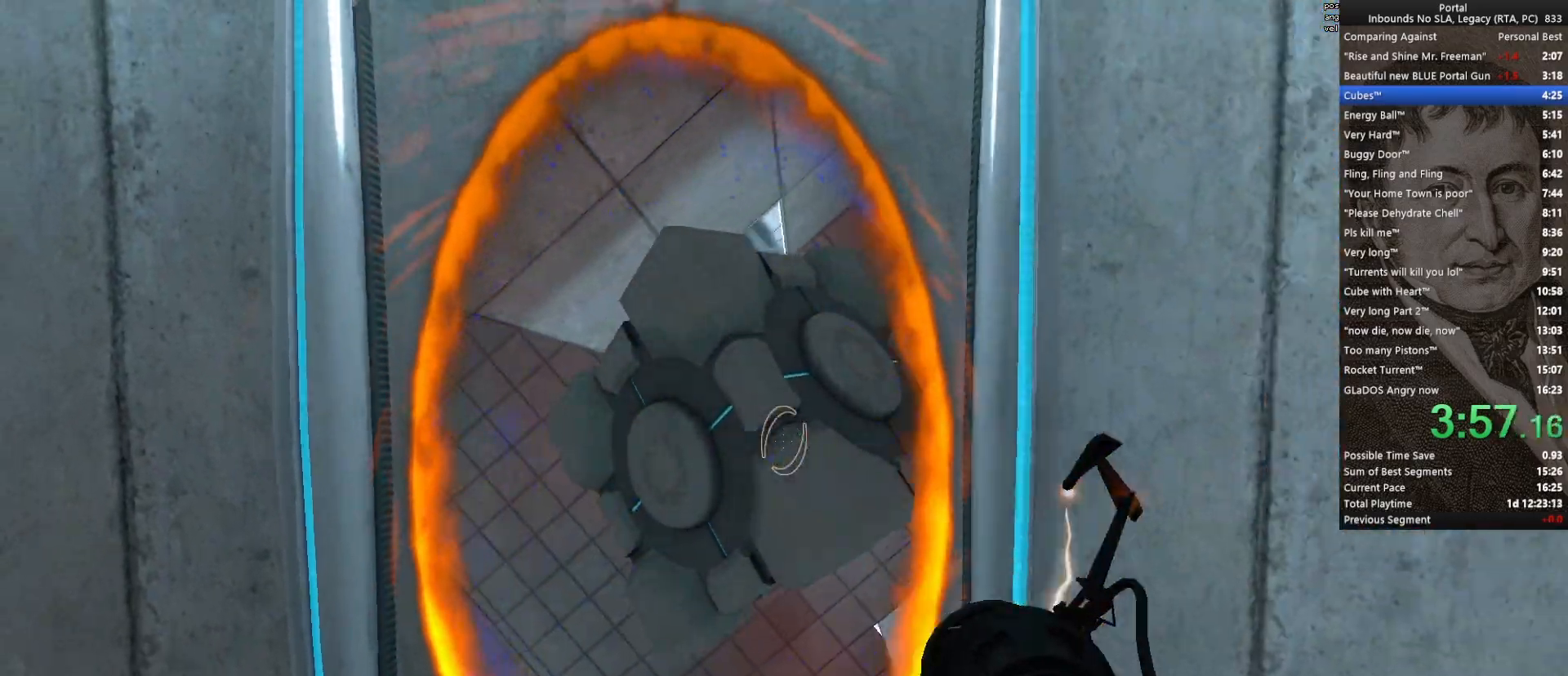
Gameplay with keyboard and mouse; each line is a JSON object with the keys and mouse buttons held at the frame after it. "events" lists presses ("down") and releases ("up") of "1", "2", "3", "4", "5", "a", "alt", "c", "ctrl", "d", "e", "f", "q", "r", "s", "shift", "space", "tab", "v", "w", "x", "z", "mouse_left", "mouse_middle", "mouse_right", "mouse_wheel_up" and "mouse_wheel_down" between this image and that frame as [ms after this image, input, new state], when the widget could be followed in between. "mouse_left", "mouse_middle", "mouse_right", "mouse_wheel_up", "mouse_wheel_down" = the "left", "middle", "right", "wheel_up", "wheel_down" buttons of the "mouse" list. No other keys are recorded. Mouse movement is not recorded.
{"keys": [], "mouse": [], "events": [[33, "d", "up"], [33, "q", "down"], [83, "s", "up"], [167, "q", "up"], [350, "w", "down"], [450, "w", "up"]]}
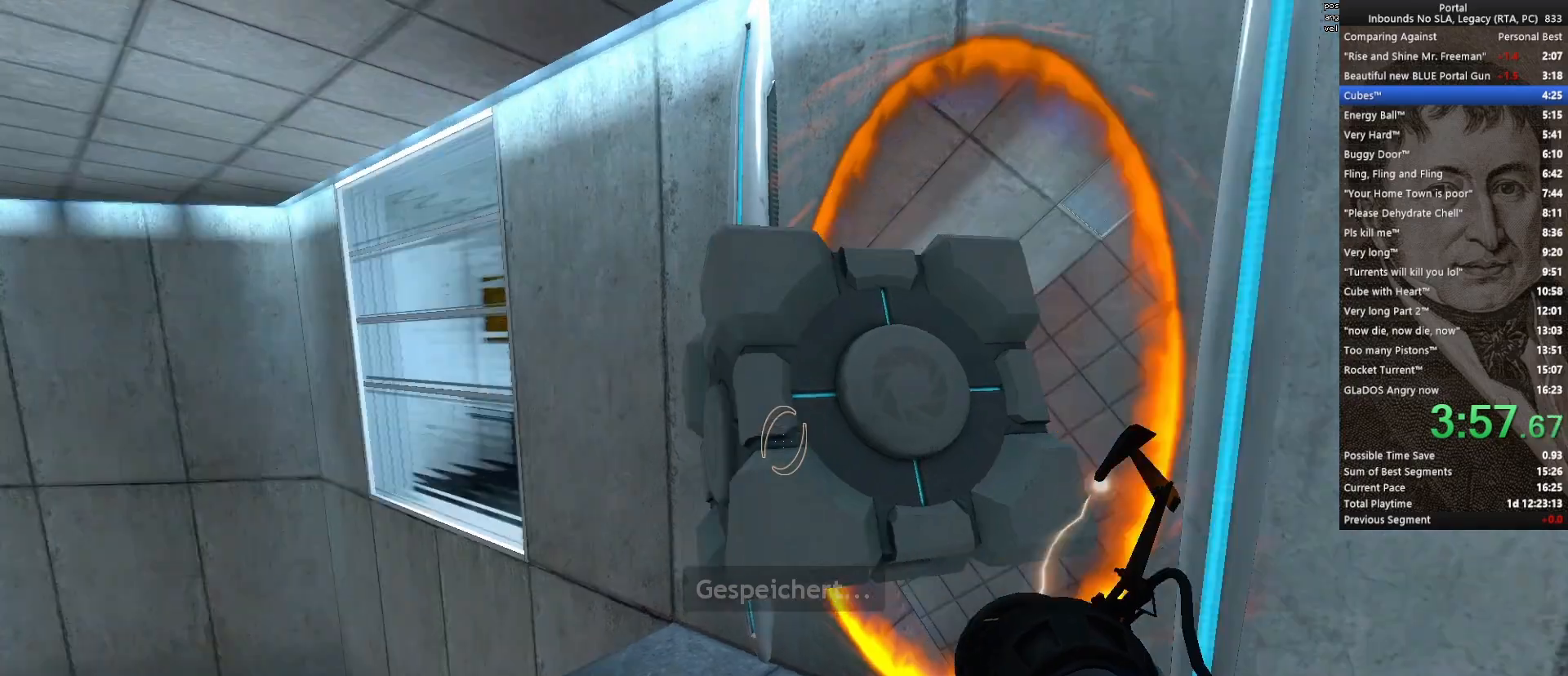
{"keys": ["w"], "mouse": [], "events": [[367, "w", "down"]]}
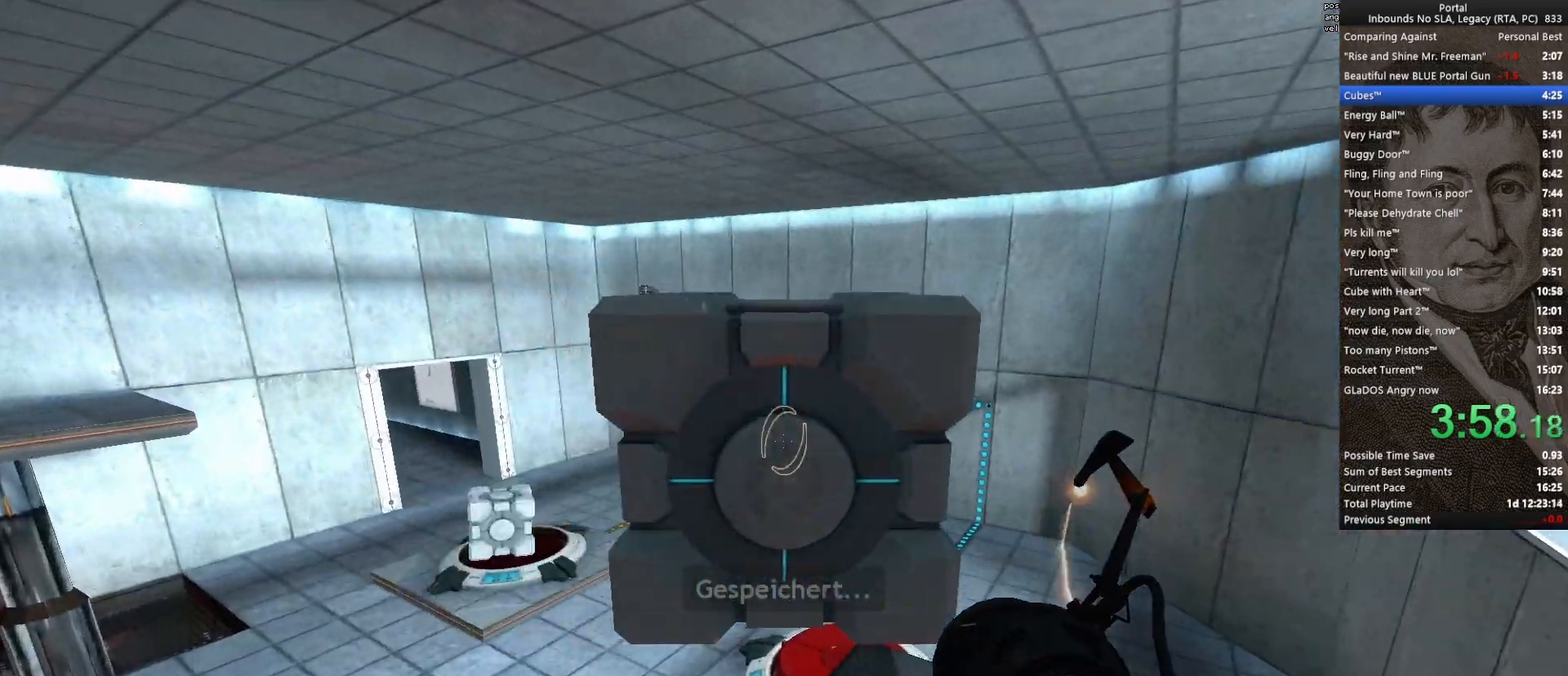
{"keys": [], "mouse": [], "events": [[250, "mouse_left", "down"], [250, "w", "up"], [350, "mouse_left", "up"], [350, "s", "down"], [483, "s", "up"]]}
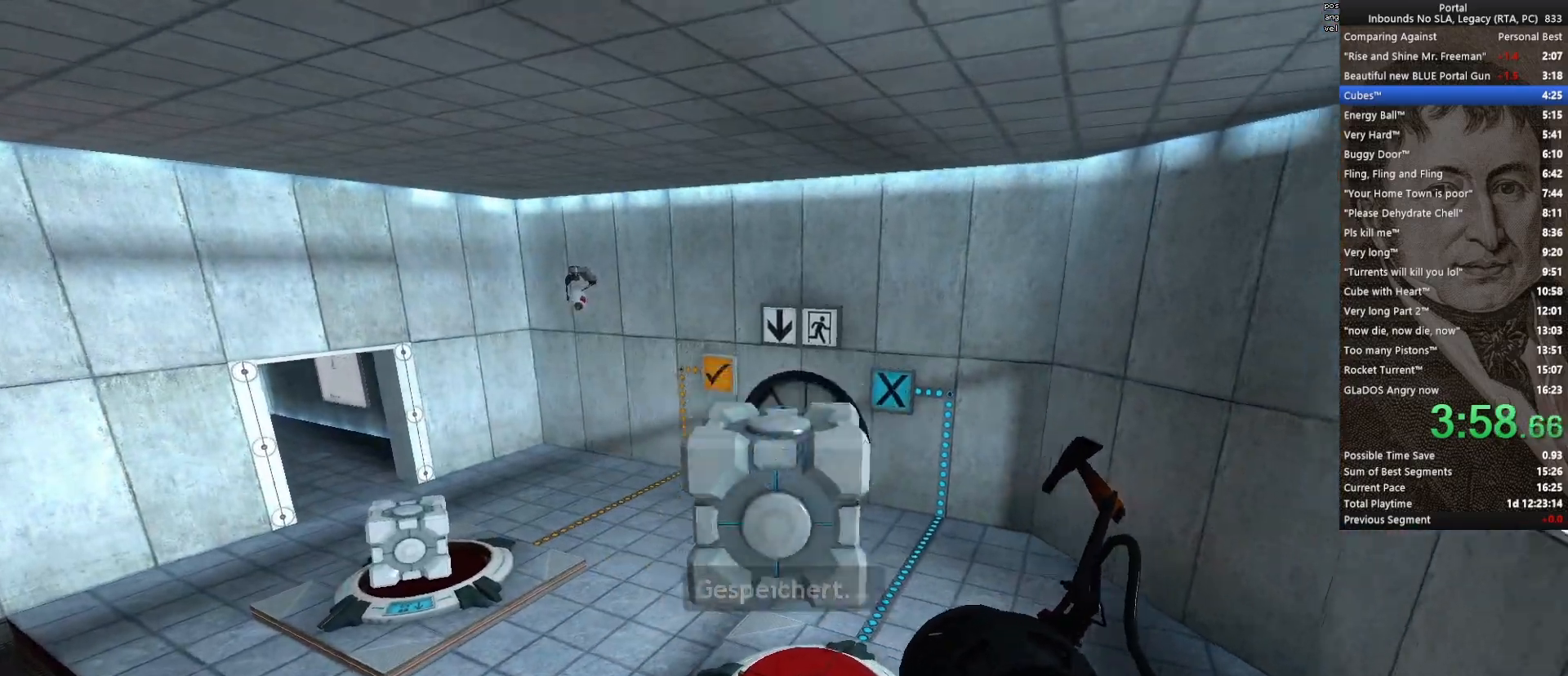
{"keys": [], "mouse": [], "events": []}
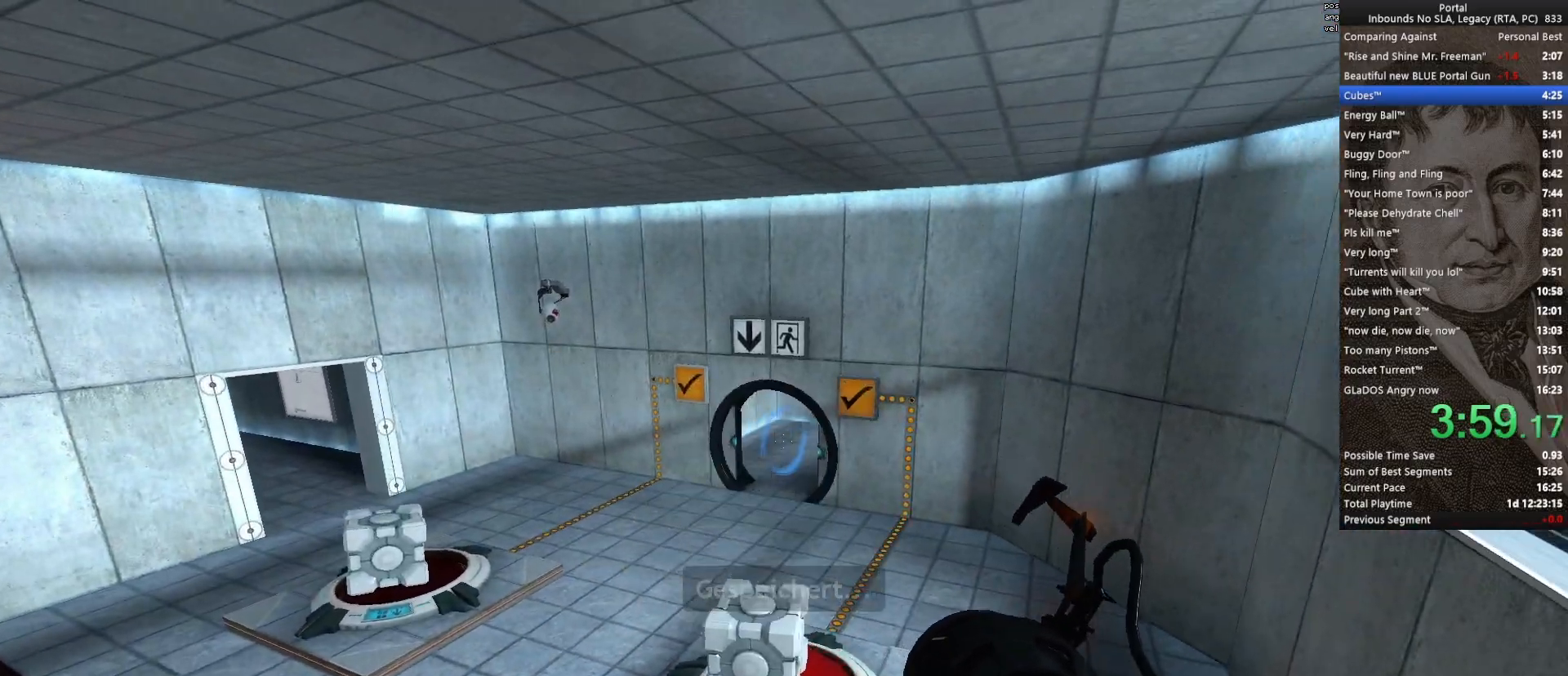
{"keys": ["d", "w"], "mouse": [], "events": [[50, "mouse_left", "down"], [83, "d", "down"], [83, "w", "down"], [133, "mouse_left", "up"]]}
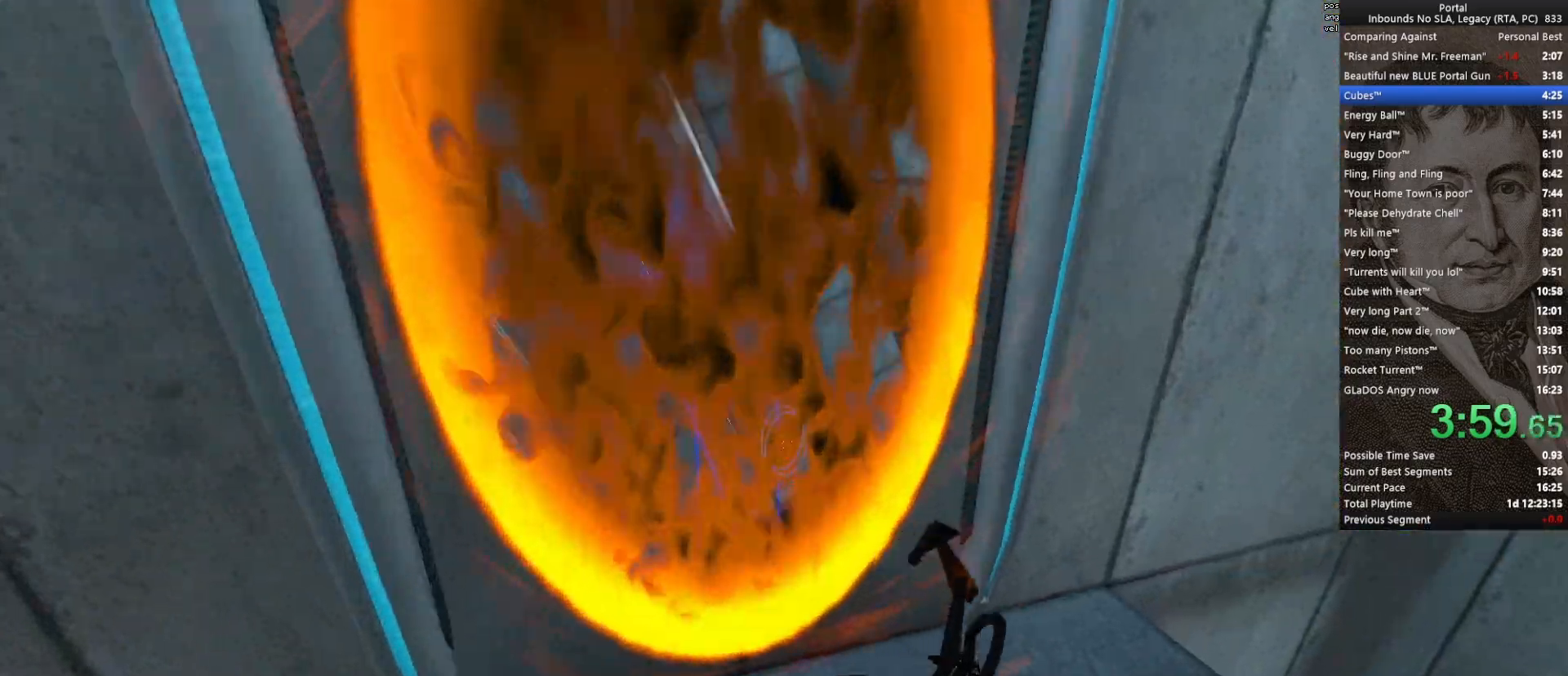
{"keys": [], "mouse": [], "events": [[150, "a", "down"], [150, "d", "up"], [383, "a", "up"], [433, "w", "up"]]}
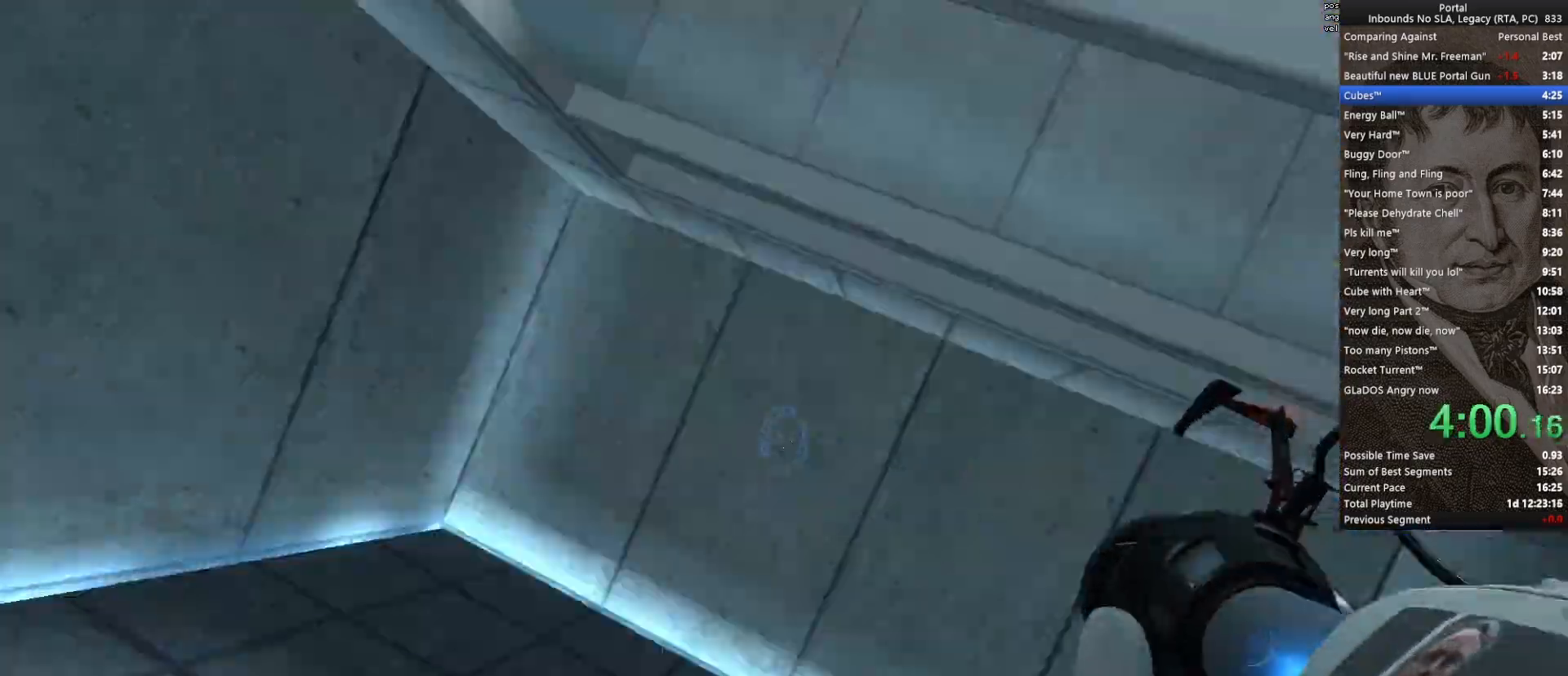
{"keys": ["s"], "mouse": [], "events": [[267, "s", "down"]]}
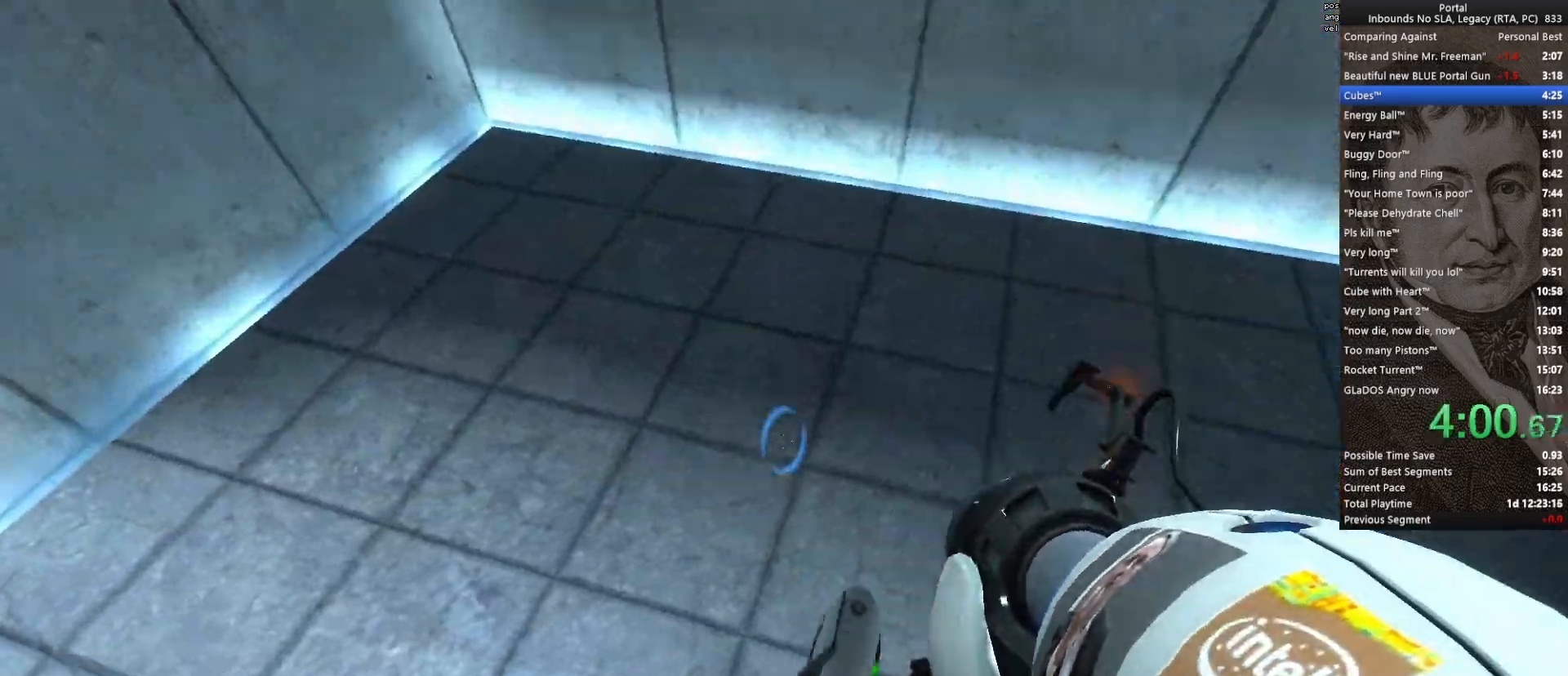
{"keys": ["e", "q", "space", "w"], "mouse": [], "events": [[83, "s", "up"], [233, "mouse_left", "down"], [233, "w", "down"], [283, "mouse_left", "up"], [367, "q", "down"], [417, "space", "down"], [467, "e", "down"]]}
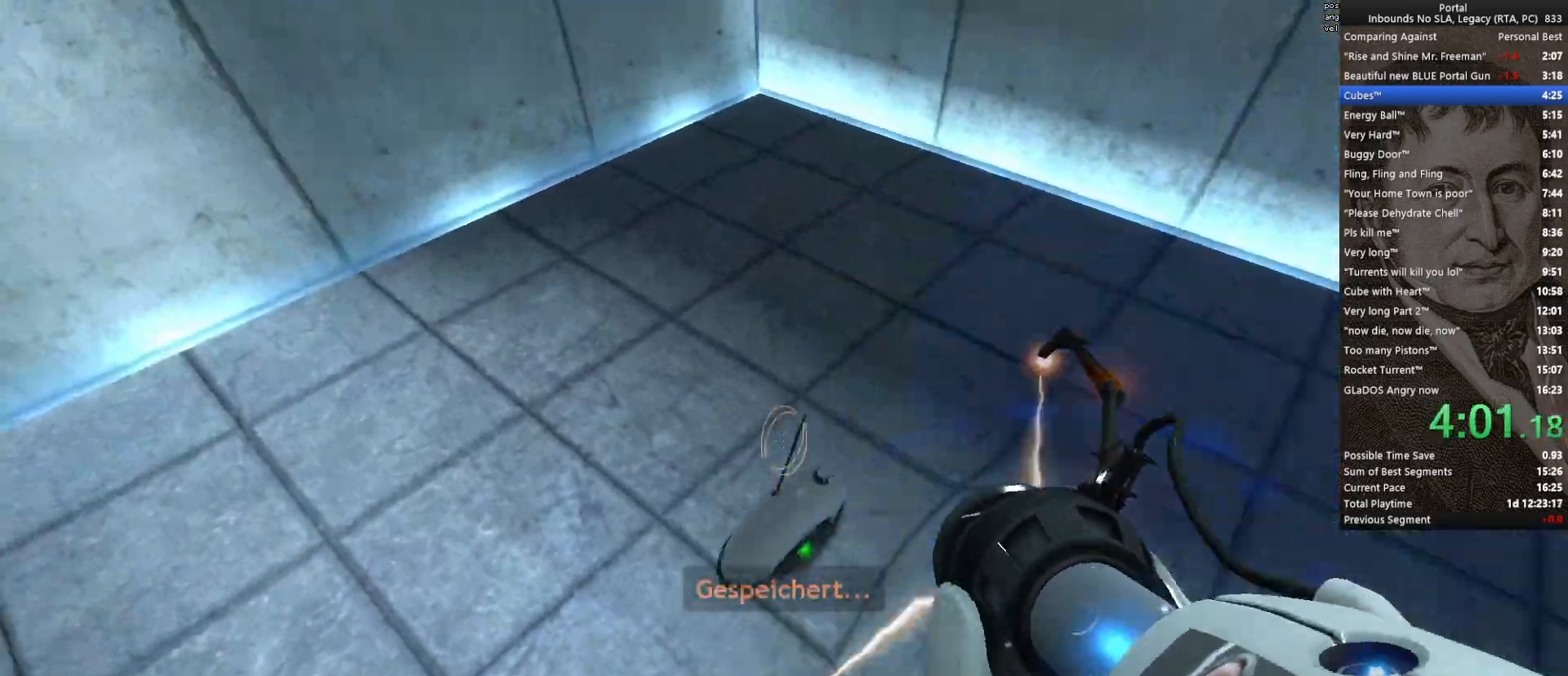
{"keys": ["a"], "mouse": [], "events": [[17, "e", "up"], [17, "q", "up"], [17, "w", "up"], [67, "space", "up"], [433, "a", "down"]]}
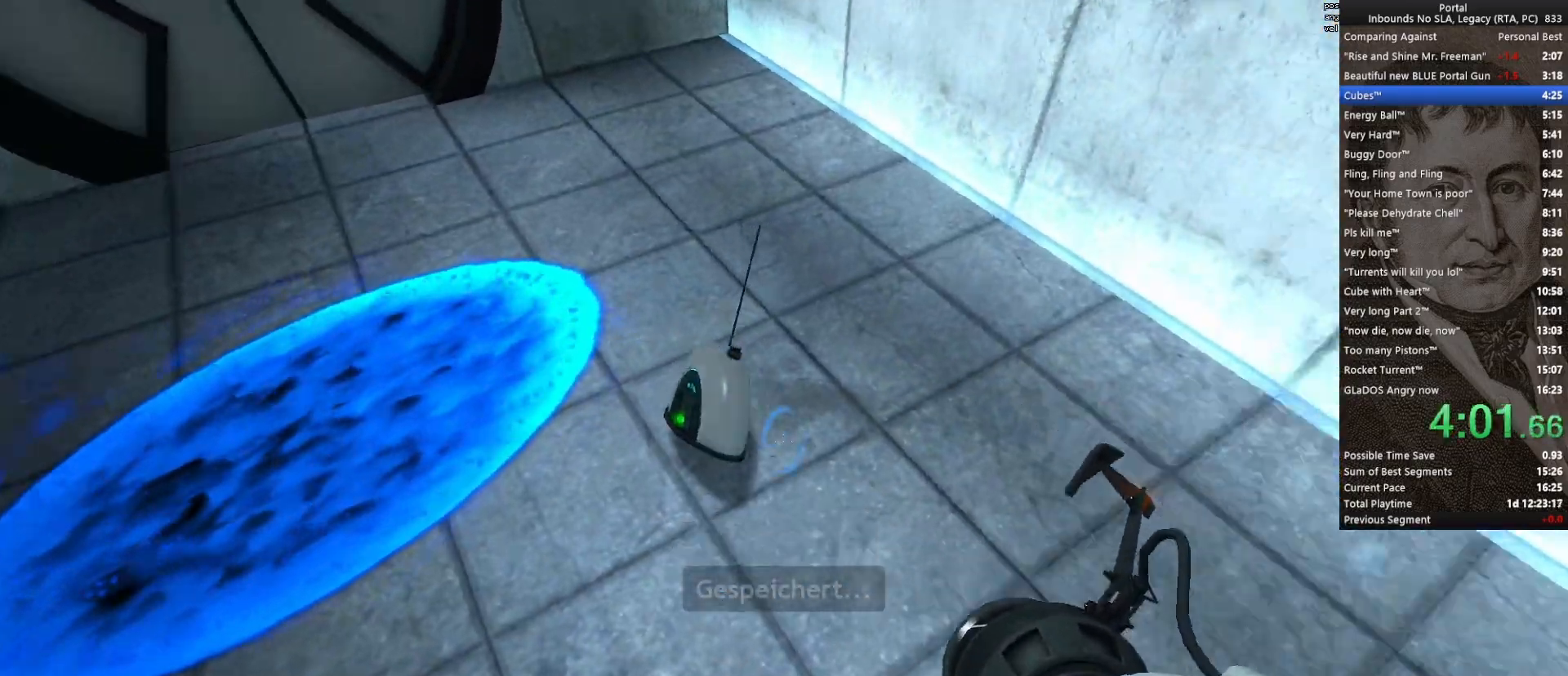
{"keys": ["w"], "mouse": [], "events": [[167, "w", "down"], [500, "a", "up"]]}
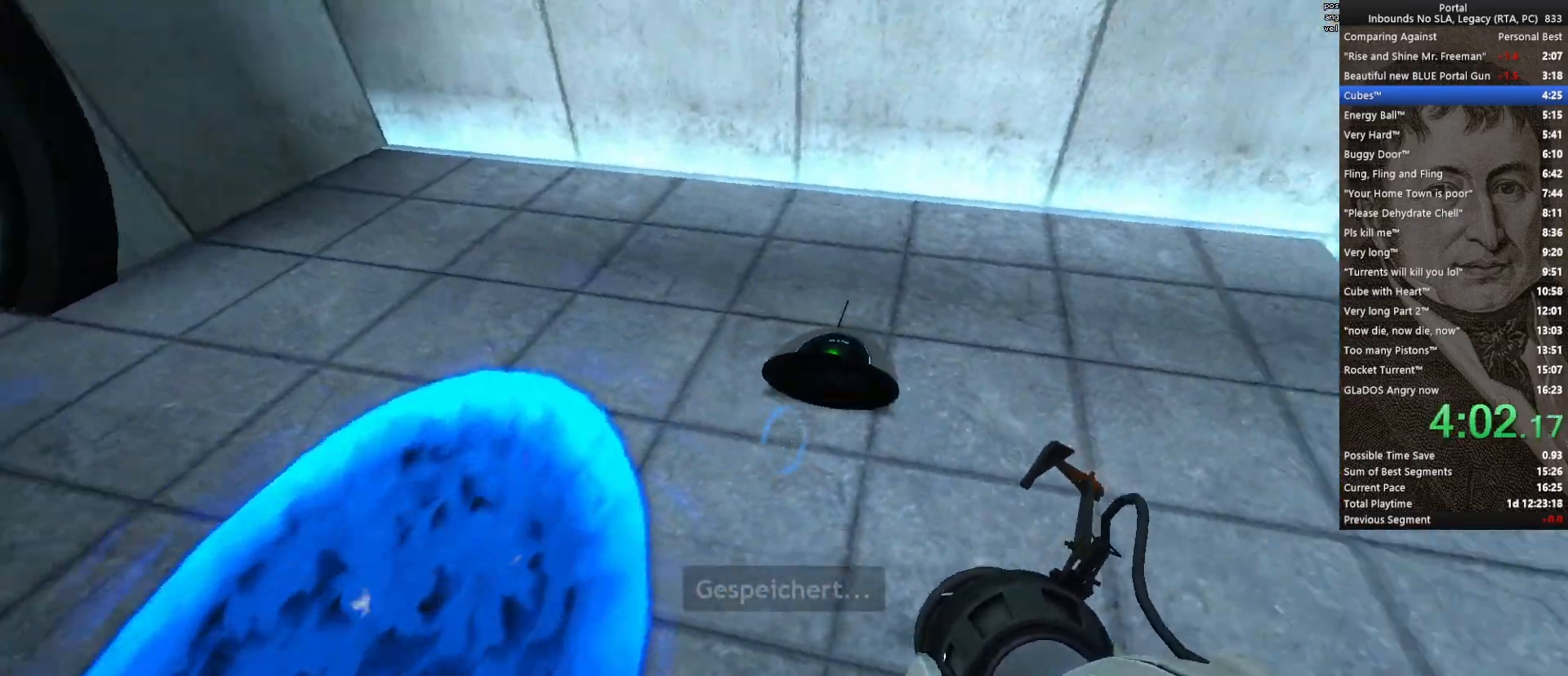
{"keys": [], "mouse": [], "events": [[183, "w", "up"]]}
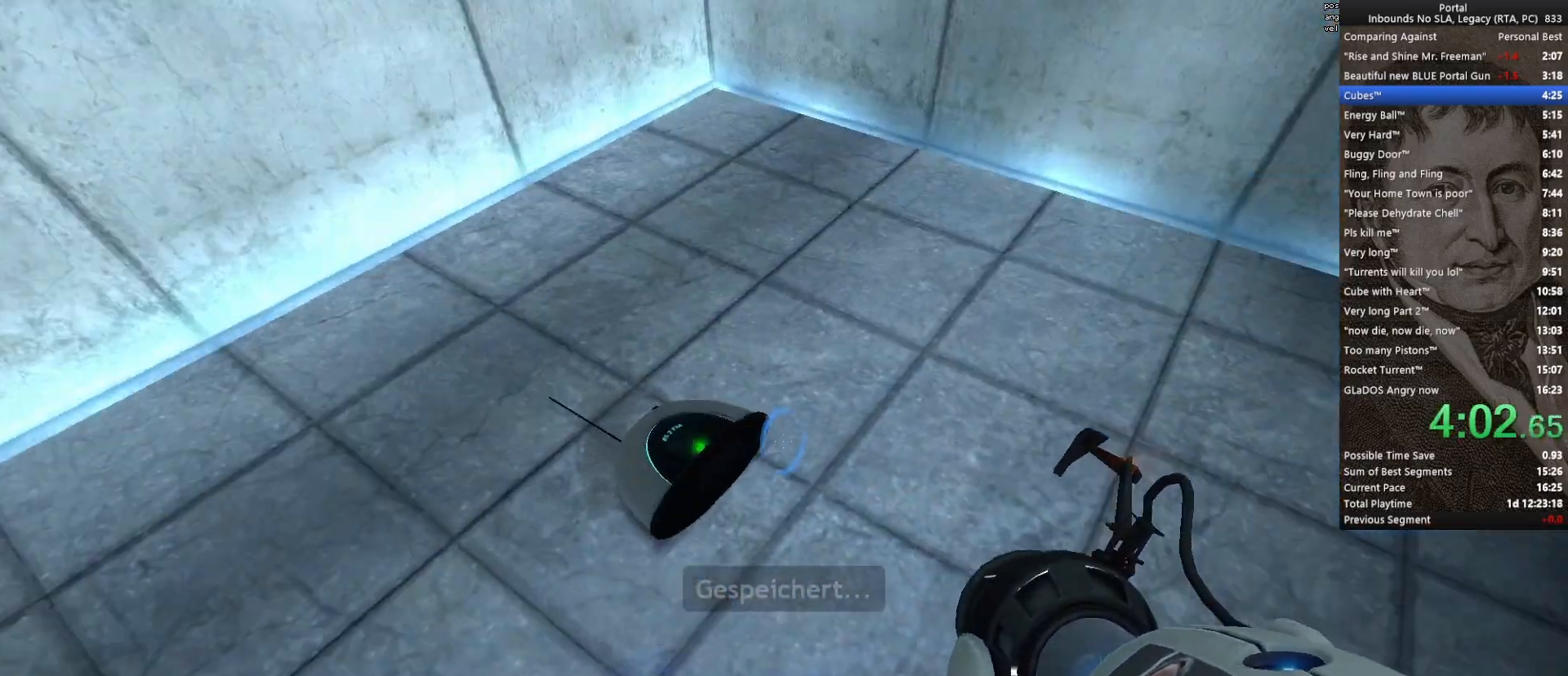
{"keys": ["d", "s"], "mouse": [], "events": [[67, "e", "down"], [150, "e", "up"], [200, "s", "down"], [383, "d", "down"]]}
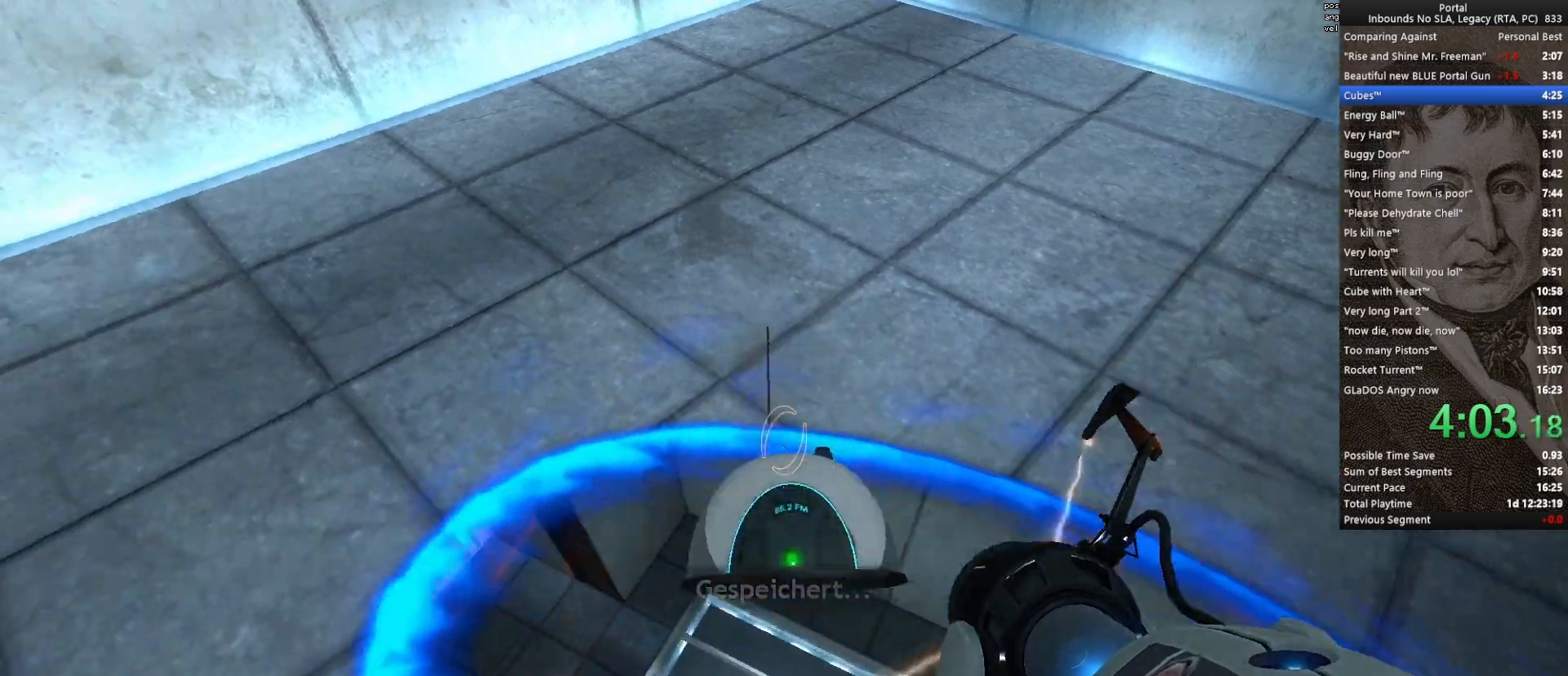
{"keys": [], "mouse": [], "events": [[33, "d", "up"], [33, "s", "up"]]}
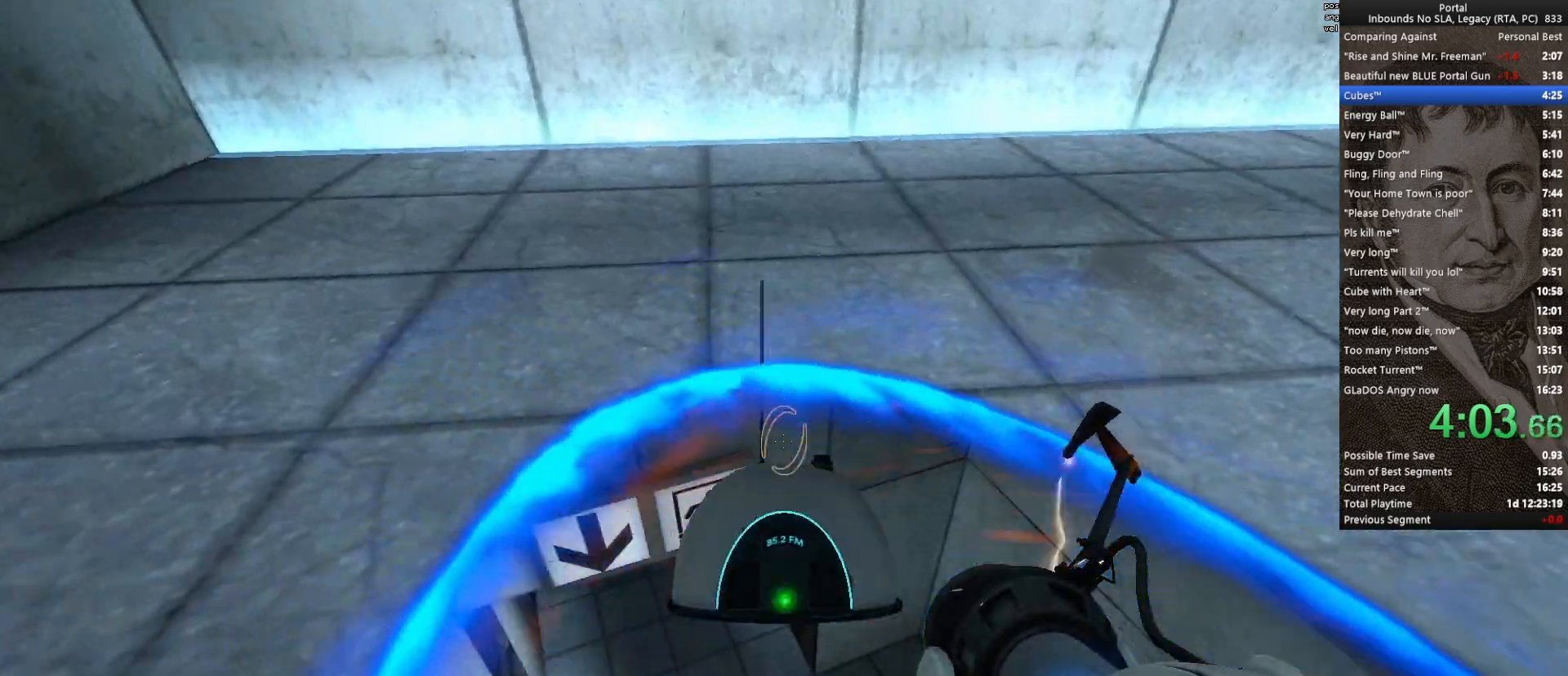
{"keys": [], "mouse": [], "events": []}
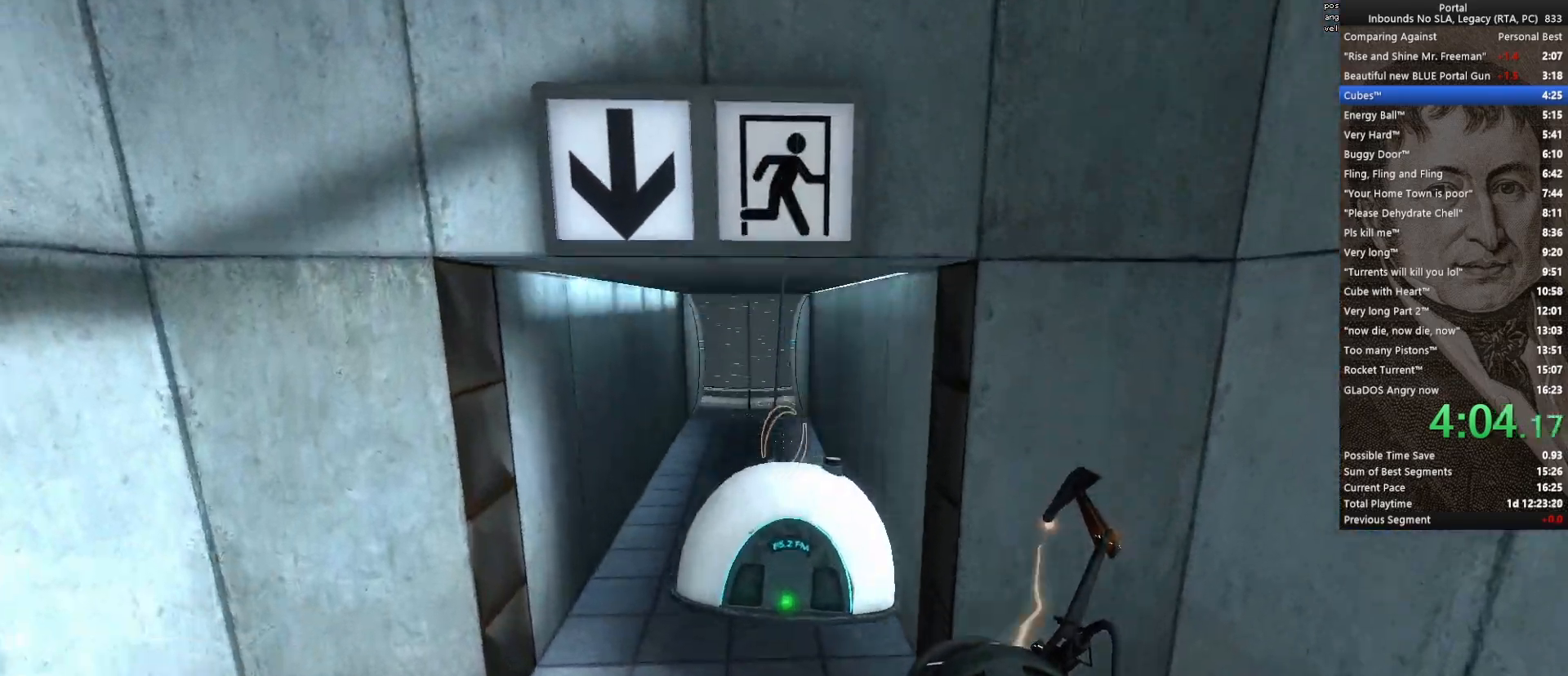
{"keys": ["ctrl"], "mouse": [], "events": [[67, "w", "down"], [200, "q", "down"], [300, "space", "down"], [350, "q", "up"], [383, "w", "up"], [483, "ctrl", "down"], [483, "space", "up"]]}
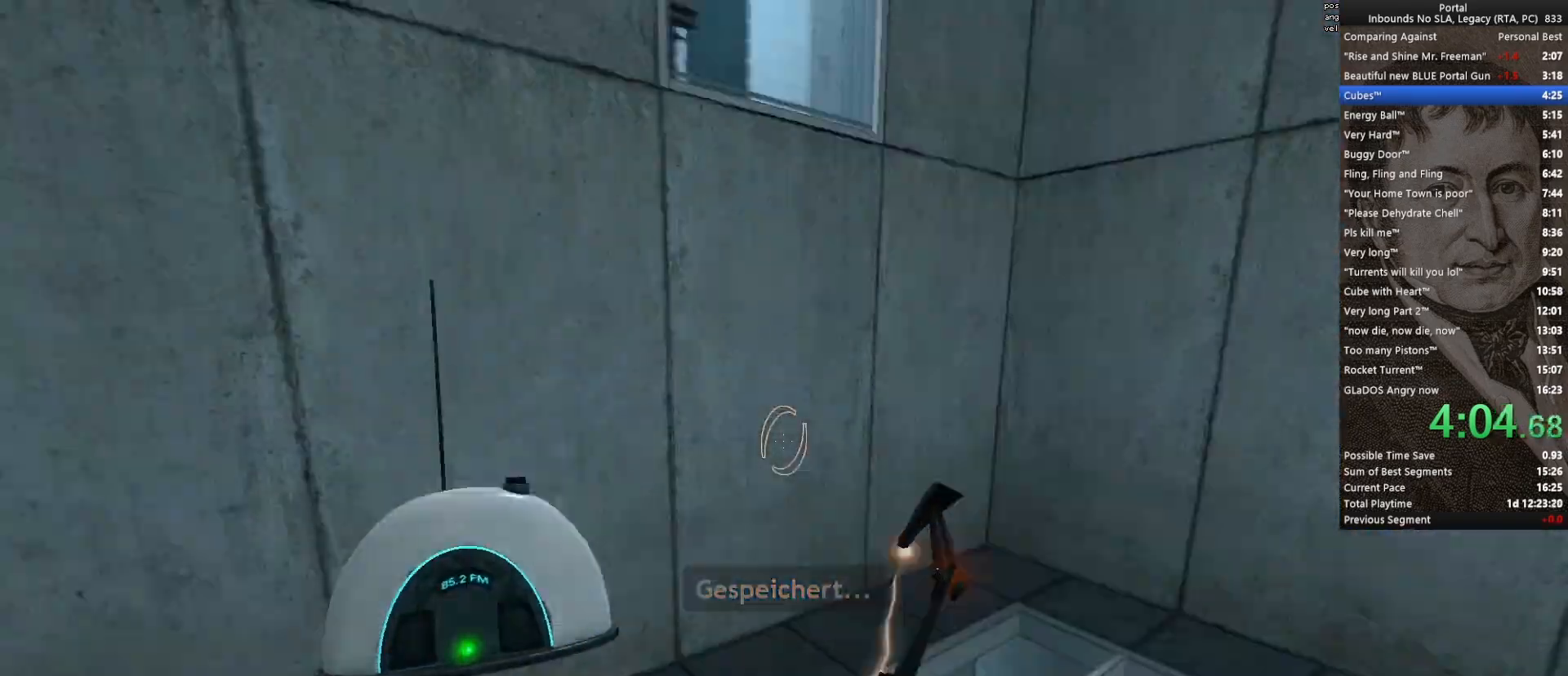
{"keys": ["ctrl"], "mouse": ["wheel_down"], "events": [[500, "mouse_wheel_down", "down"]]}
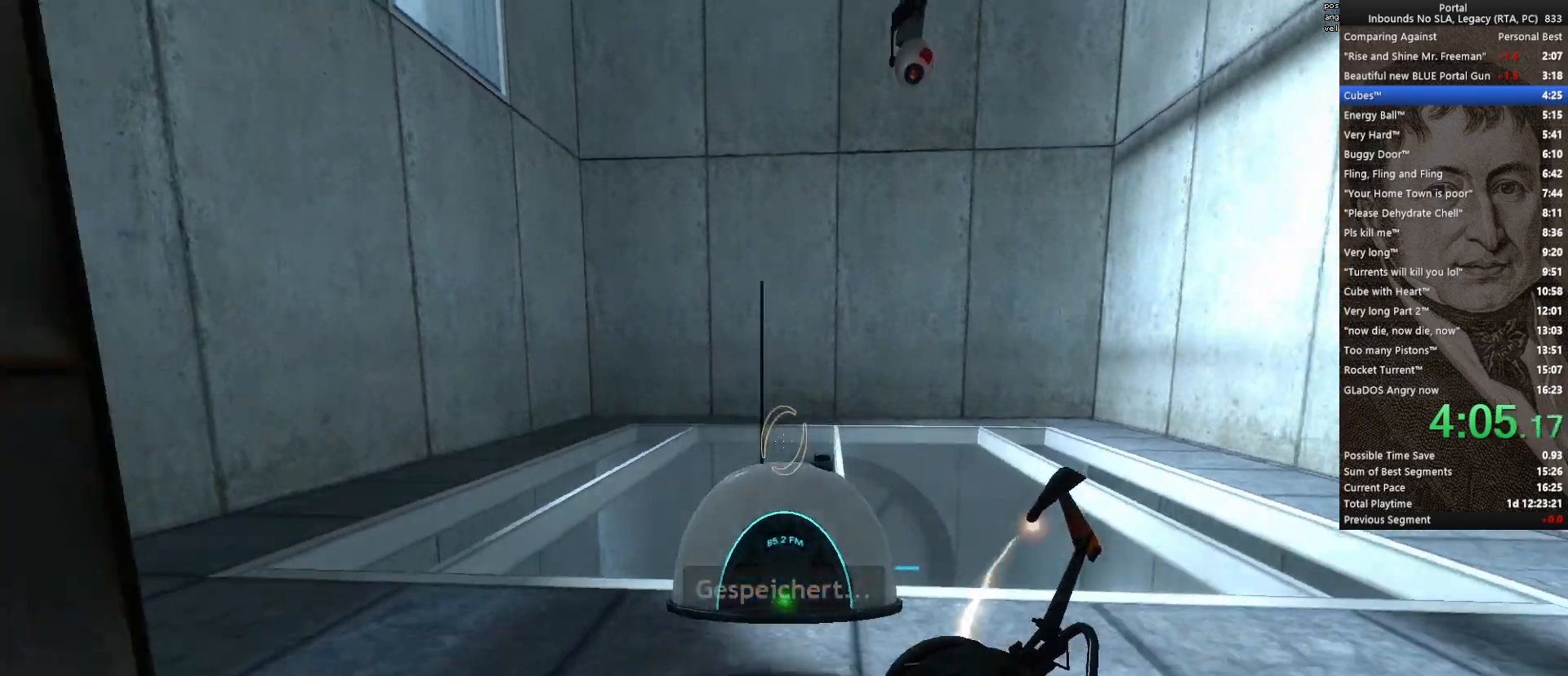
{"keys": ["ctrl"], "mouse": [], "events": [[133, "mouse_wheel_down", "up"]]}
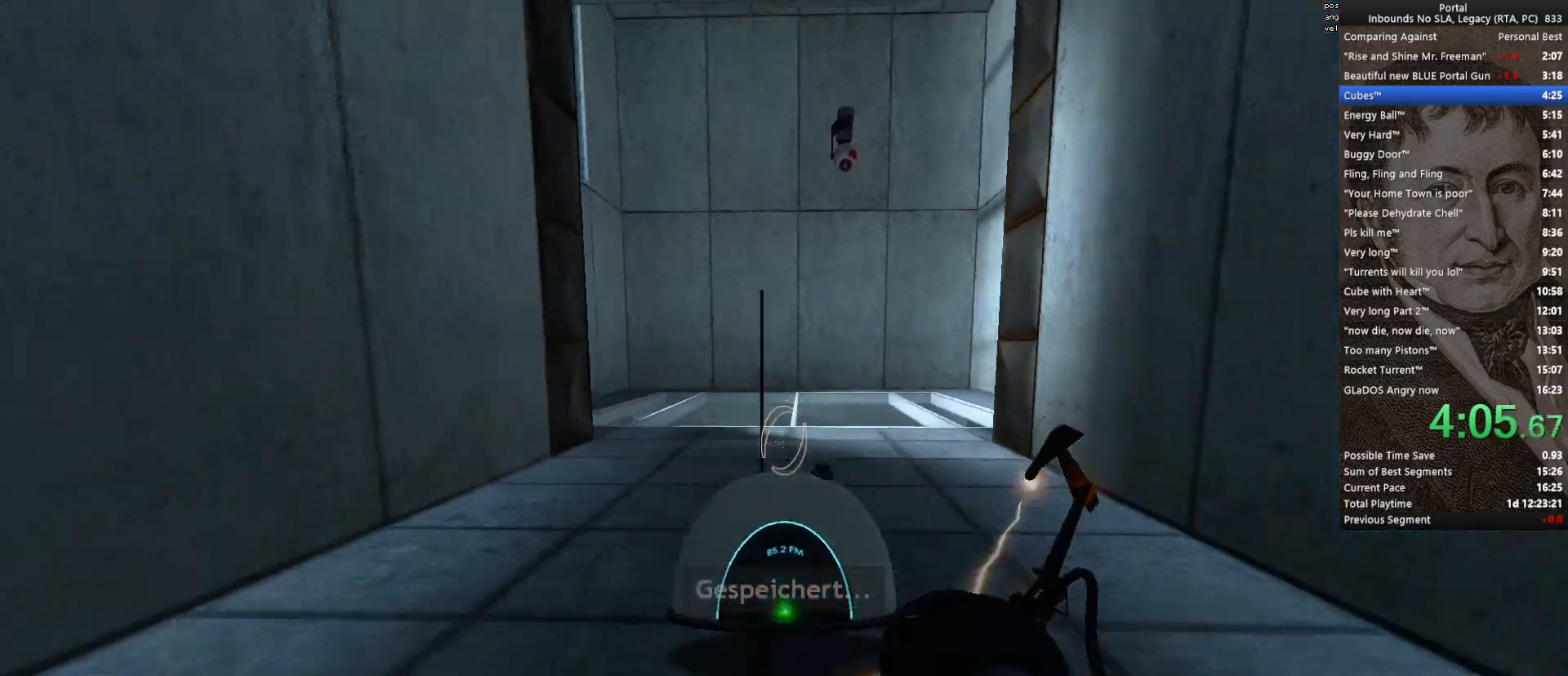
{"keys": ["ctrl"], "mouse": [], "events": [[67, "mouse_wheel_down", "down"], [150, "mouse_wheel_down", "up"]]}
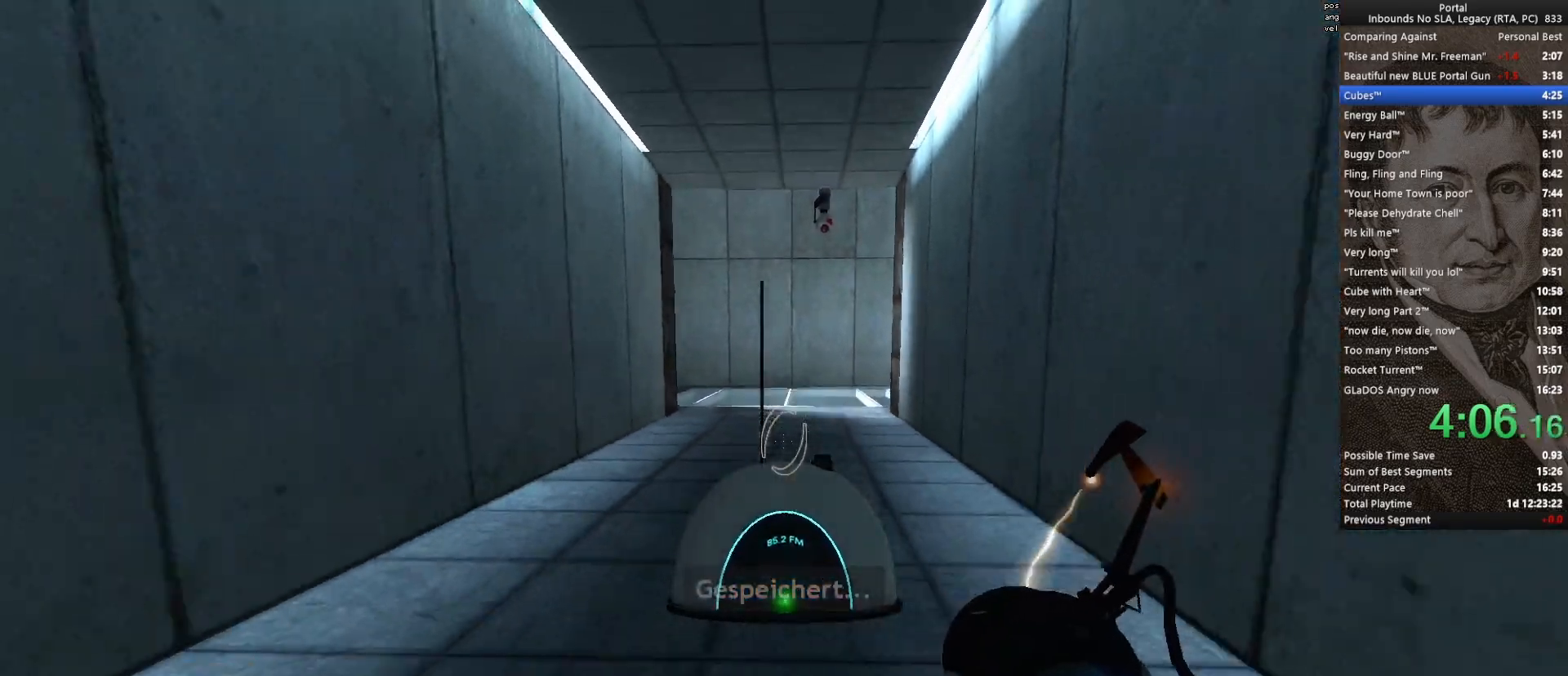
{"keys": [], "mouse": [], "events": [[33, "a", "down"], [33, "mouse_wheel_down", "down"], [67, "a", "up"], [167, "mouse_wheel_down", "up"], [350, "ctrl", "up"]]}
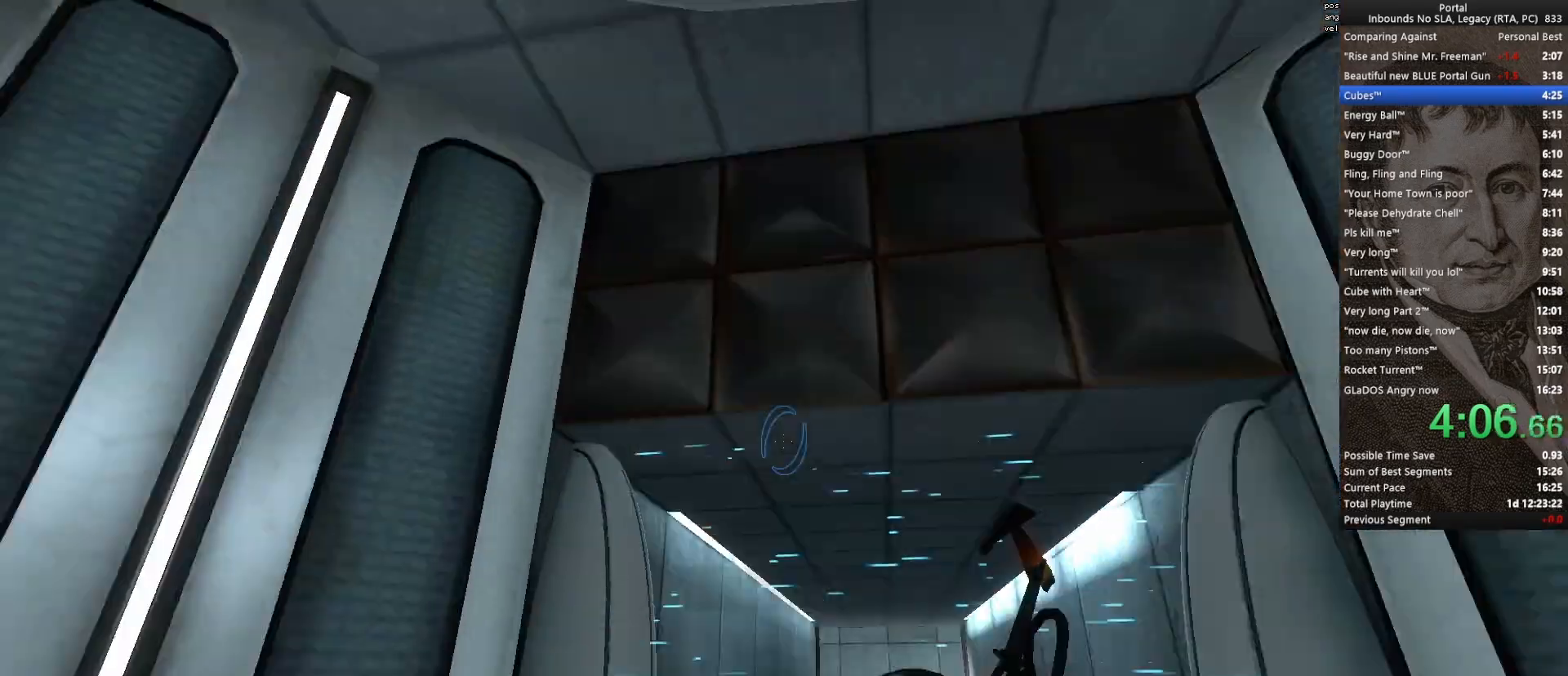
{"keys": [], "mouse": [], "events": []}
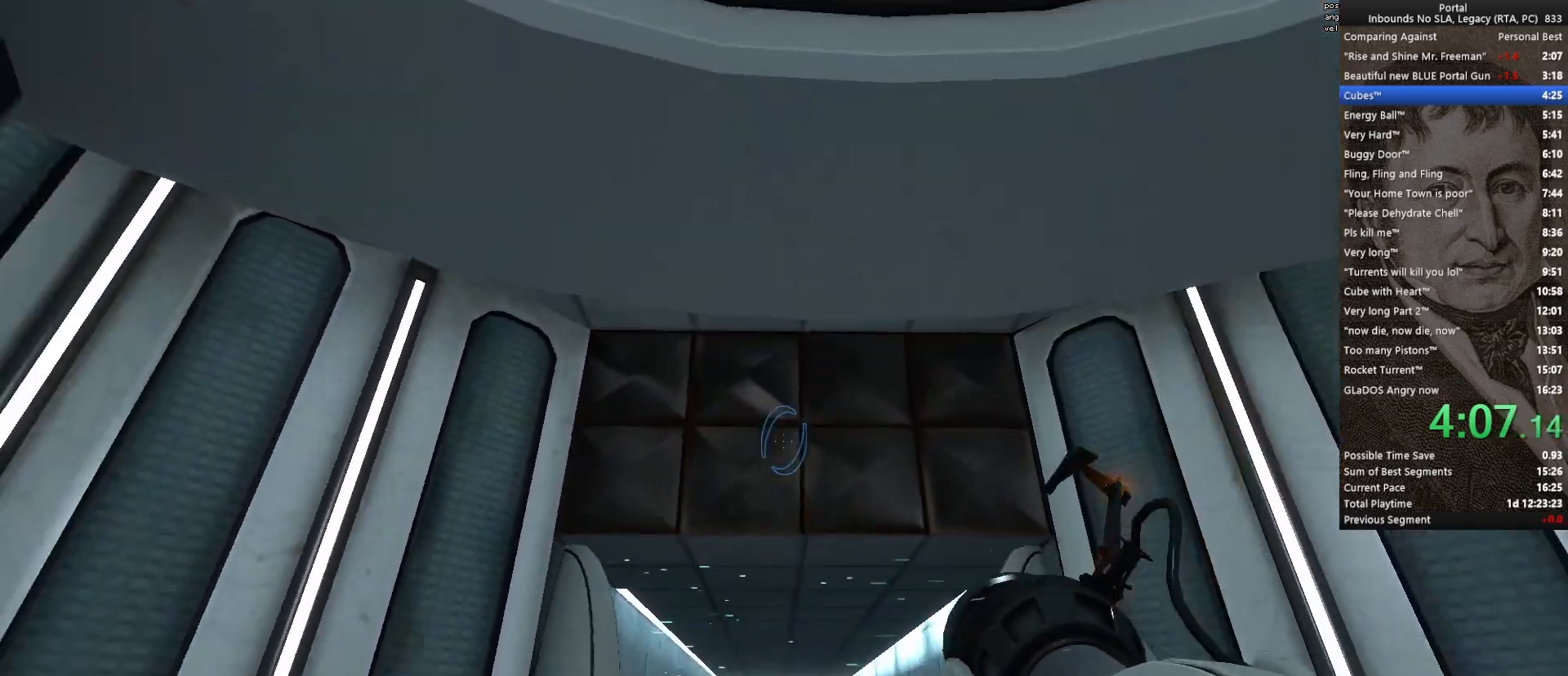
{"keys": [], "mouse": [], "events": []}
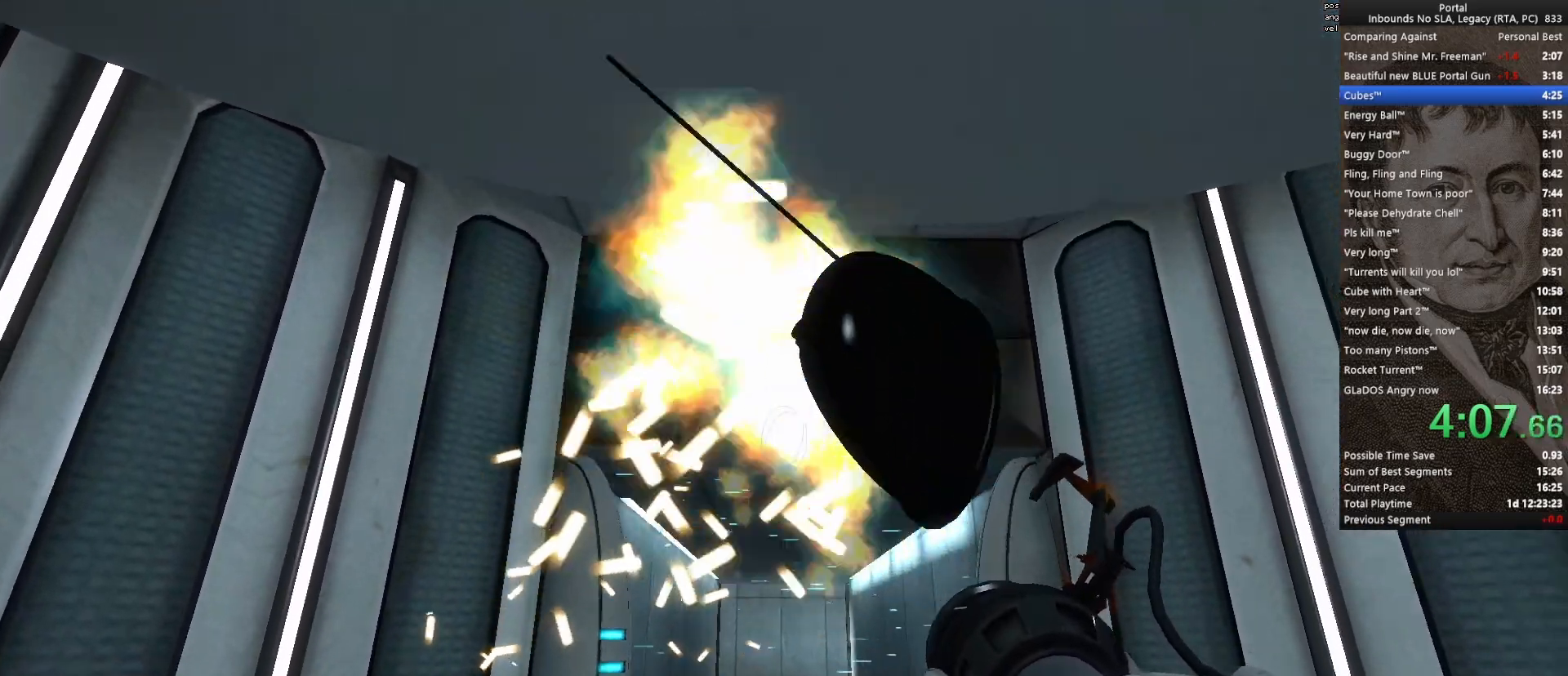
{"keys": [], "mouse": [], "events": []}
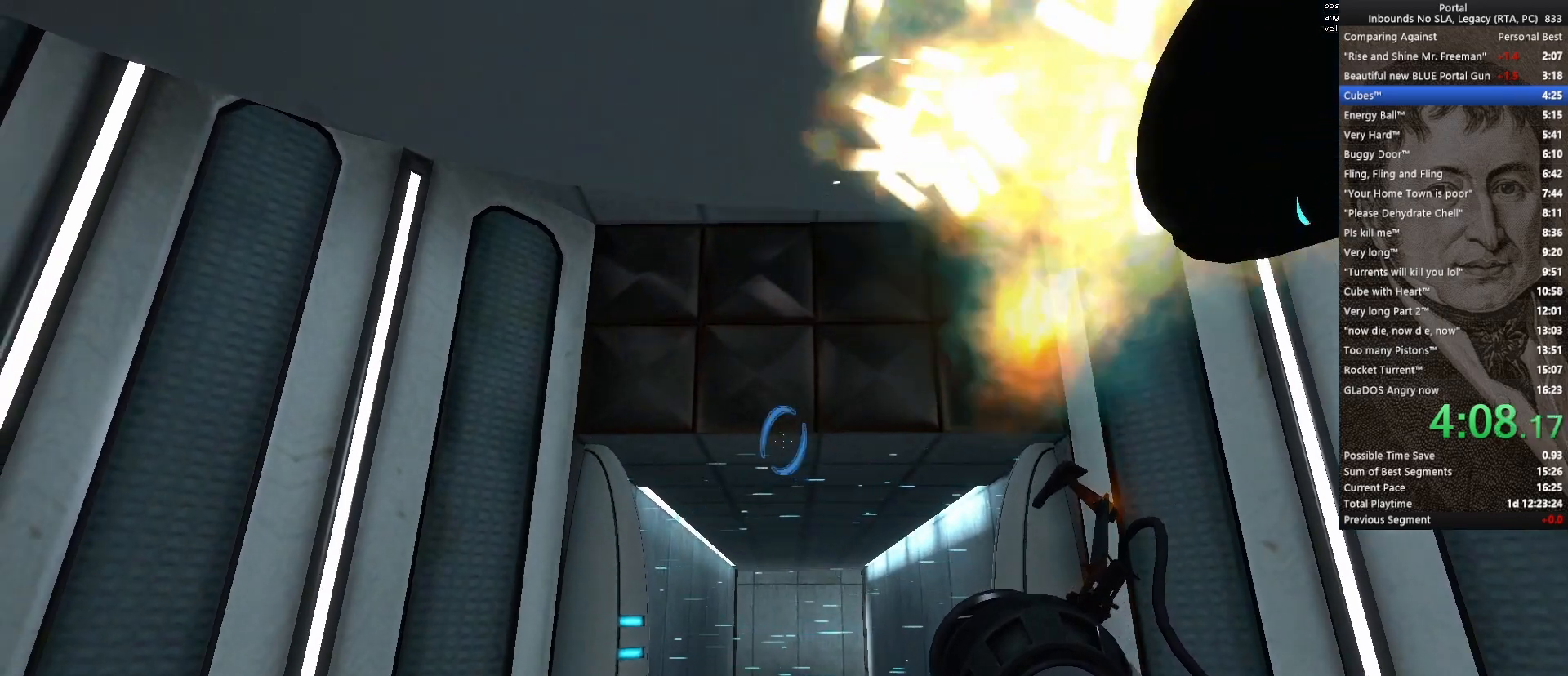
{"keys": ["s"], "mouse": [], "events": [[133, "mouse_left", "down"], [183, "mouse_left", "up"], [283, "s", "down"]]}
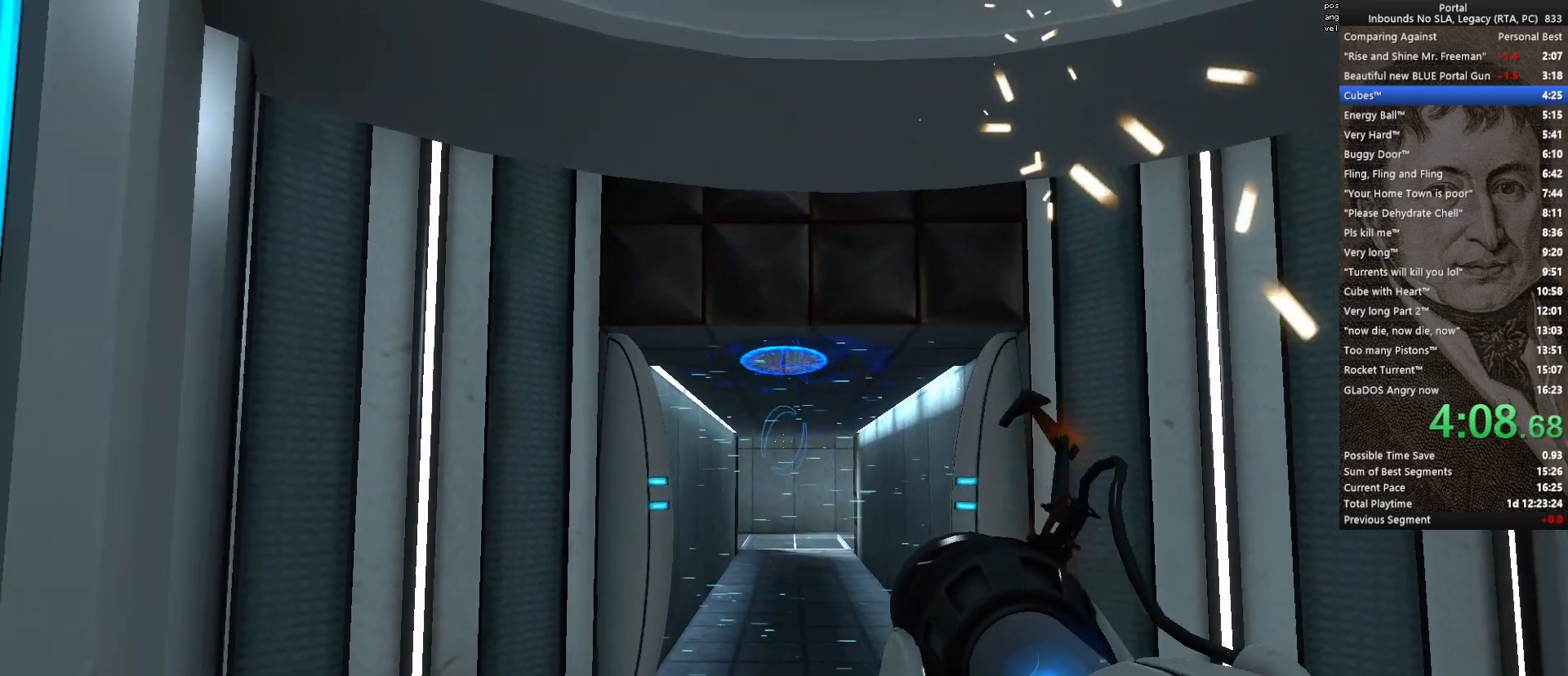
{"keys": ["s"], "mouse": [], "events": []}
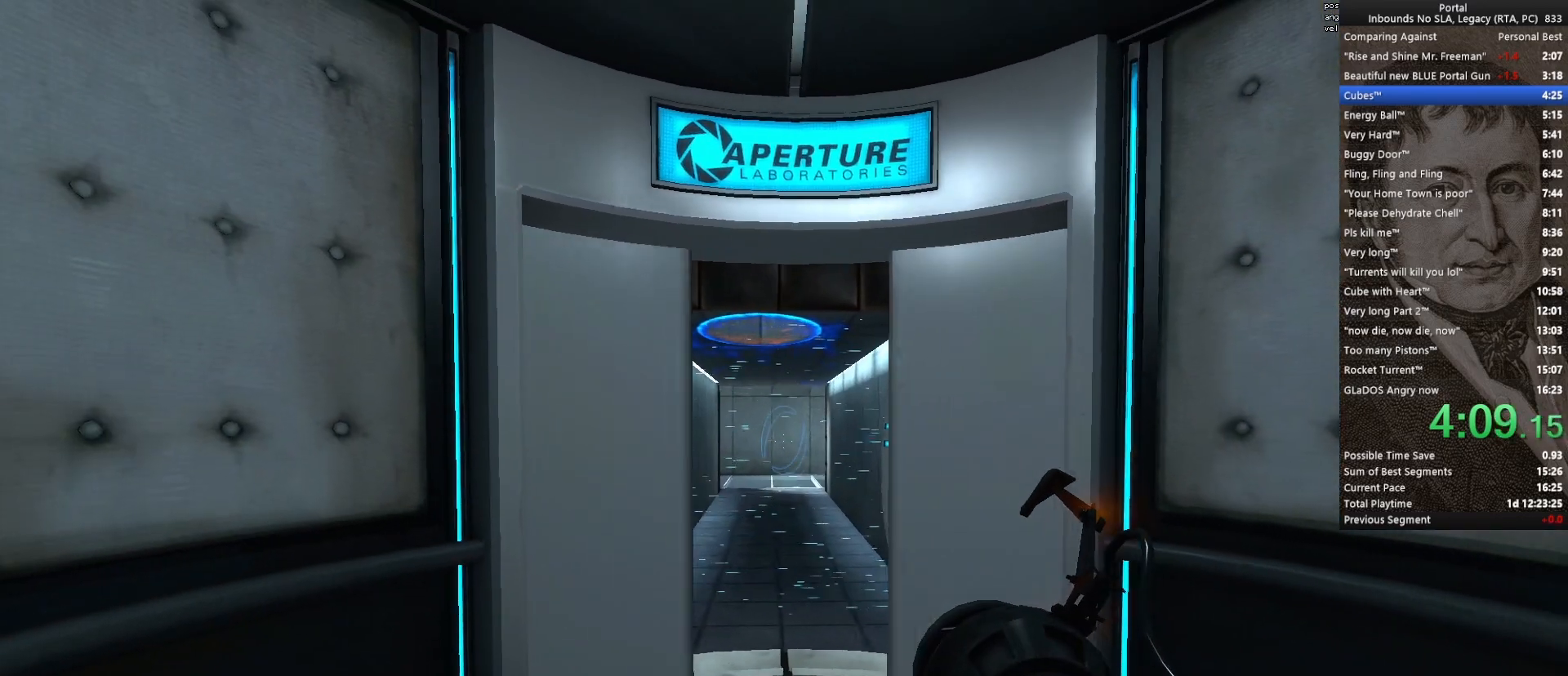
{"keys": [], "mouse": [], "events": [[117, "s", "up"]]}
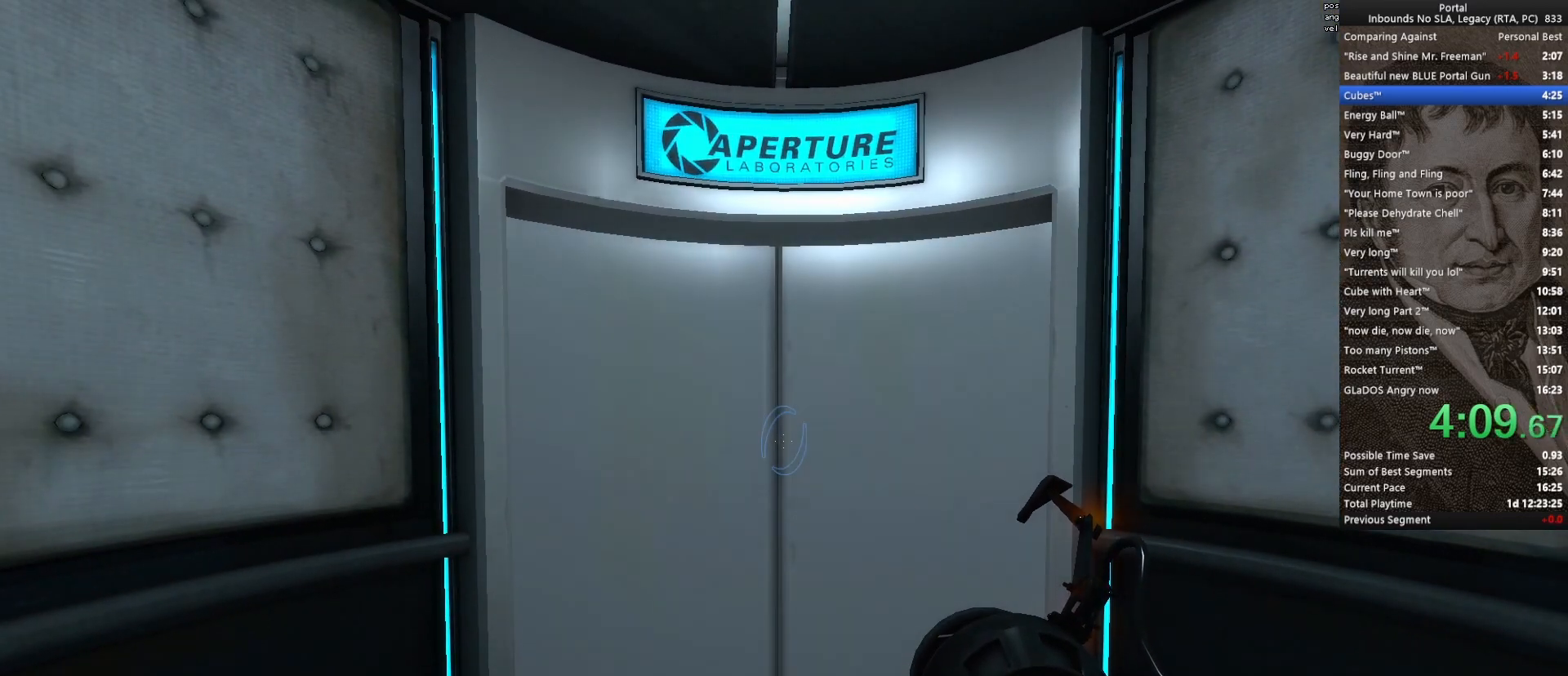
{"keys": [], "mouse": [], "events": [[183, "q", "down"], [283, "q", "up"]]}